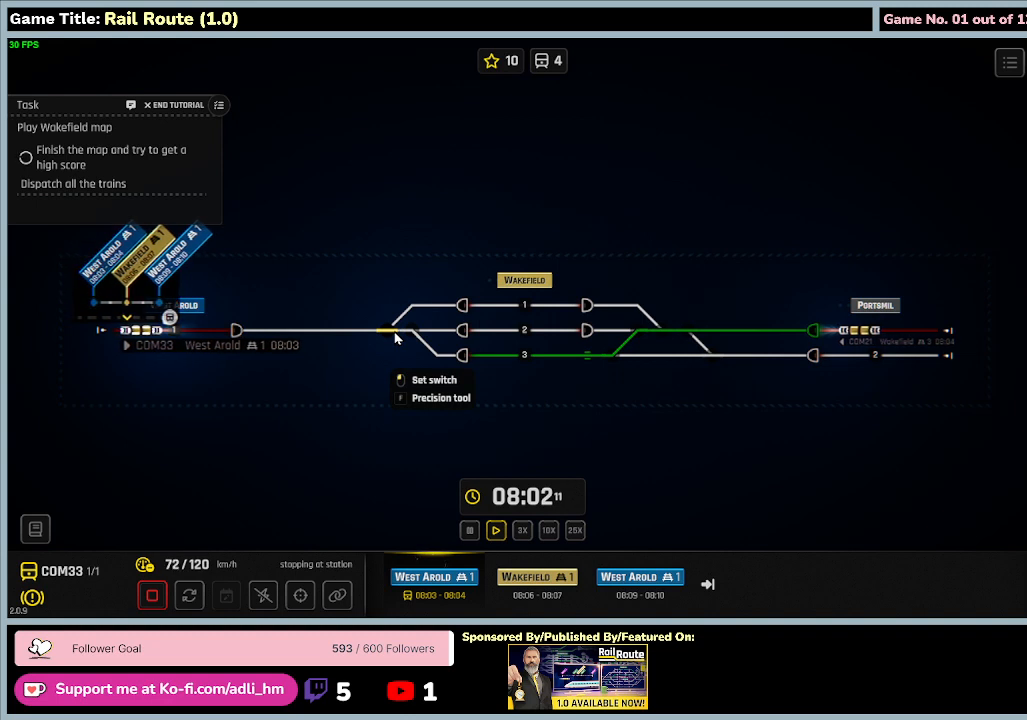
Gameplay with keyboard and mouse; each line is a JSON object with the keys and mouse buttons held at the frame after it. "events" lists presses ("down") and releases ("up") of "0", "1", "2", "3", "4", "5", "6", "7", "8", "9", "a", "alt", "b", "c", "caps_lock", "ctrl", "d", "down", "e", "escape", "f", "f1", "f2", "f3", "f4", "f5", "f6", "f7", "f8", "g", "h", "i", "j", "k", "l", "left", "m", "n", "o", "p", "q", "r", "return", "right", "s", "shift", "space", "t", "tab", "tilde", "u", "up", "v", "w", "x", "y", "z", "mouse_left", "mouse_wheel" and "mouse_right" between this image and that frame as [ms after this image, input, new state], when the widget could be followed in between. "mouse_left", "mouse_wheel", "mouse_right" = the "left", "wheel", "right" buttons of the "mouse" list. No other keys are recorded. "wheel" means that the mouse wheel is clicked or scrolled. Mouse movement is not recorded.
{"keys": [], "mouse": ["left"], "events": [[400, "mouse_left", "down"]]}
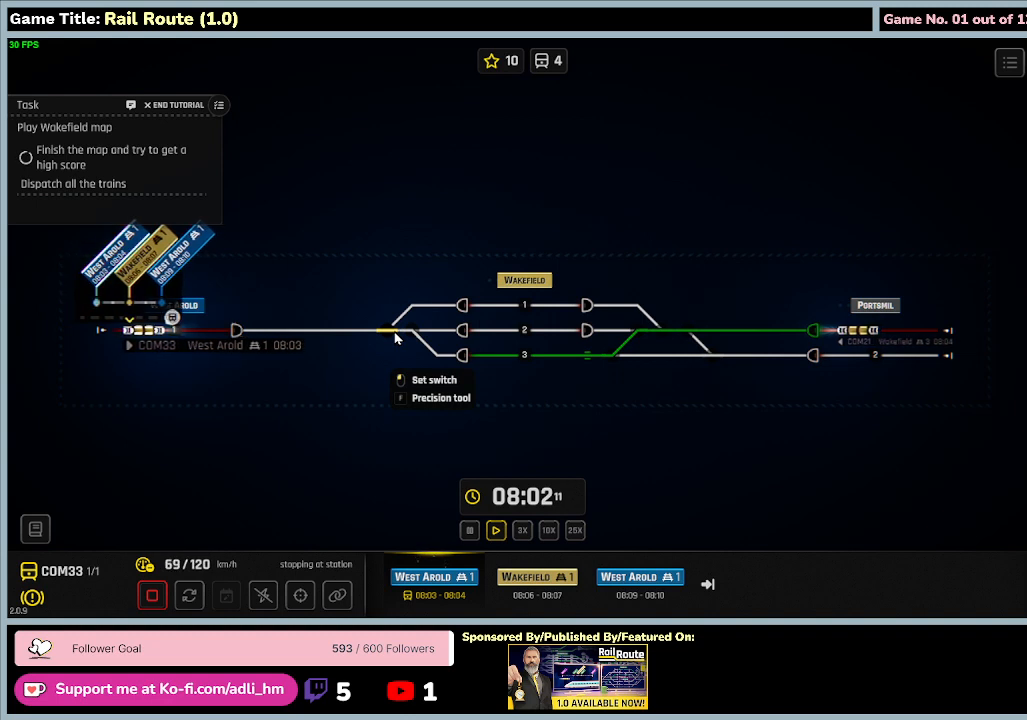
{"keys": [], "mouse": [], "events": [[234, "mouse_left", "up"]]}
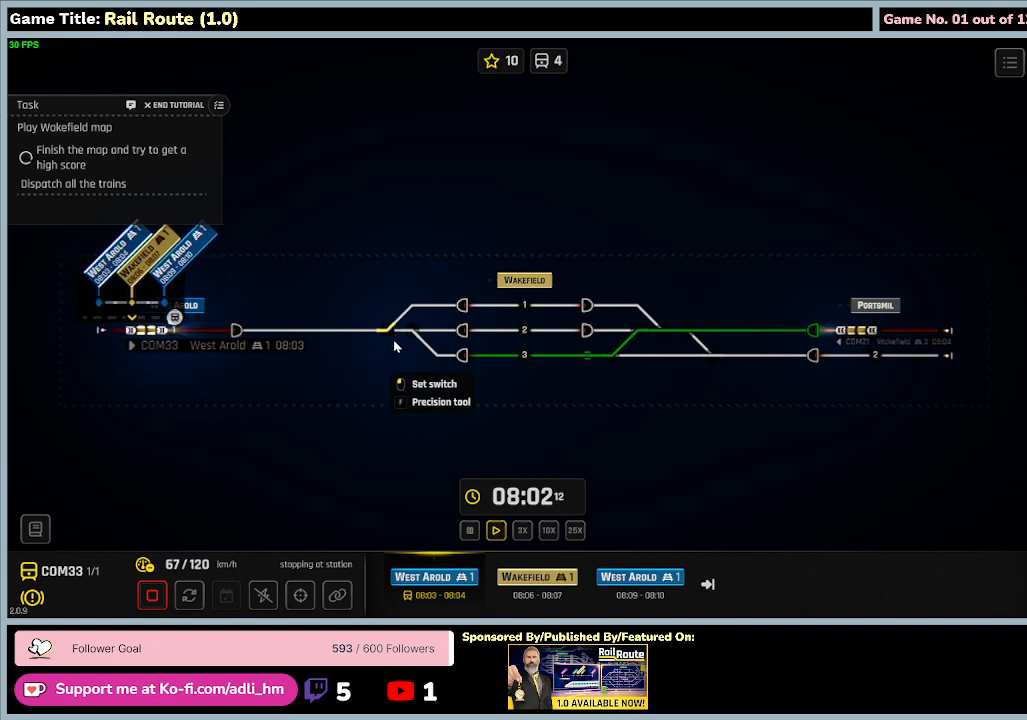
{"keys": [], "mouse": [], "events": []}
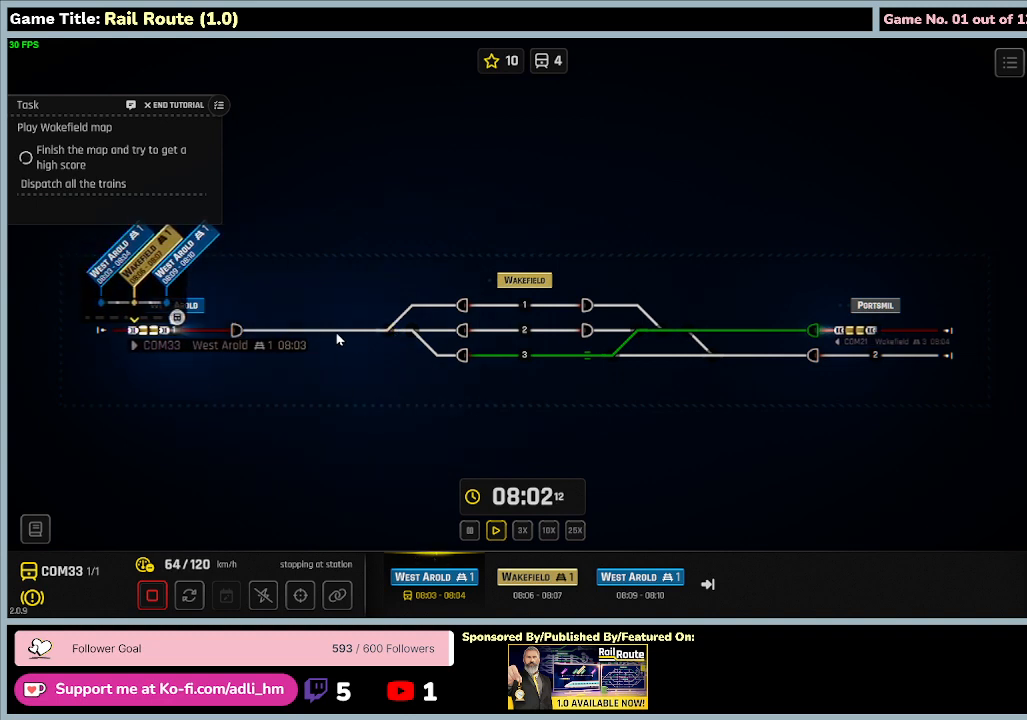
{"keys": [], "mouse": [], "events": []}
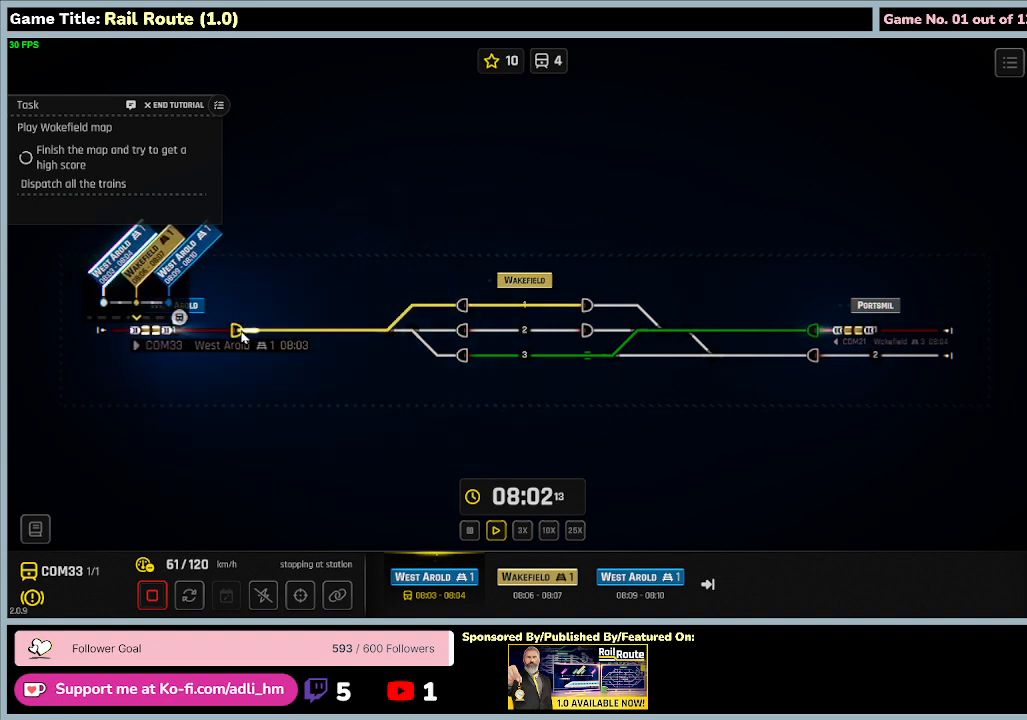
{"keys": [], "mouse": [], "events": [[67, "mouse_left", "down"], [367, "mouse_left", "up"]]}
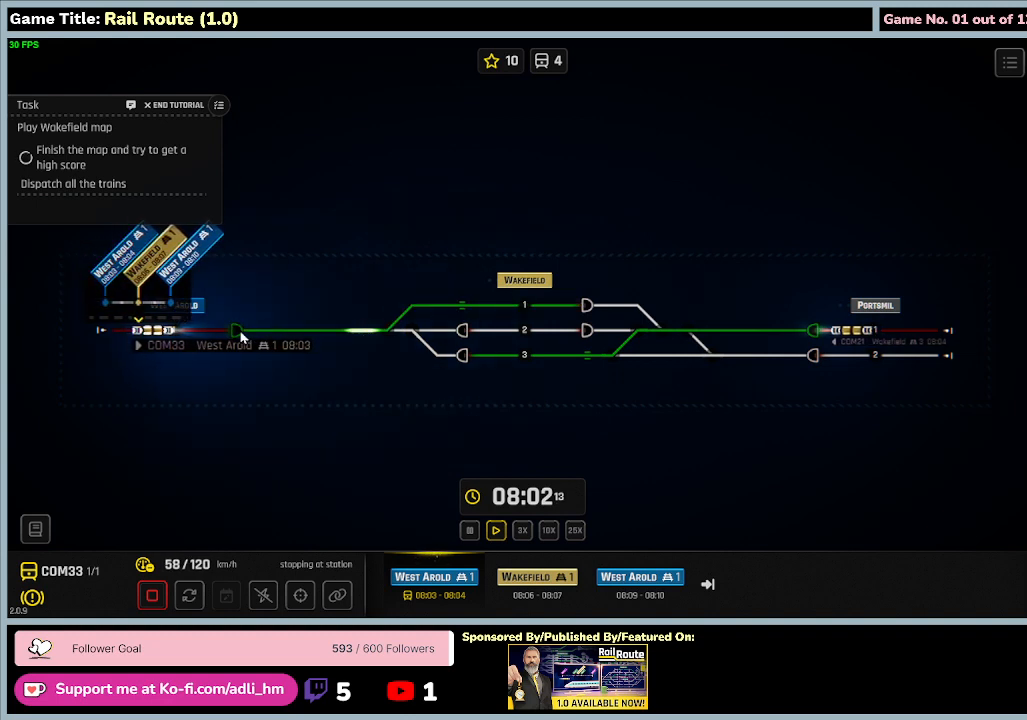
{"keys": [], "mouse": [], "events": []}
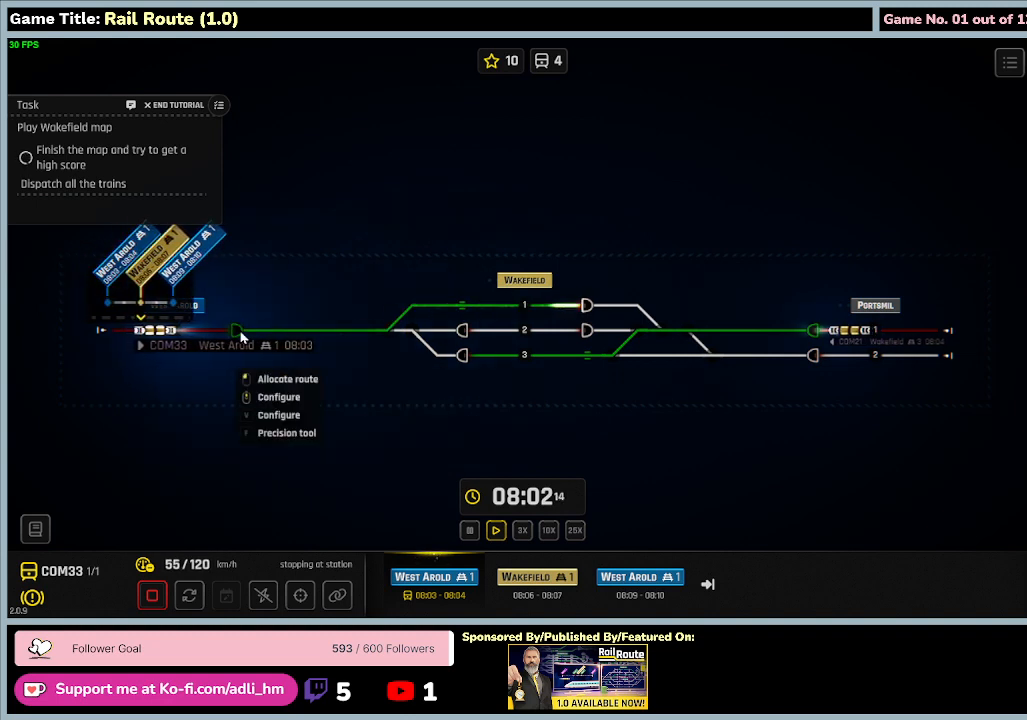
{"keys": [], "mouse": [], "events": []}
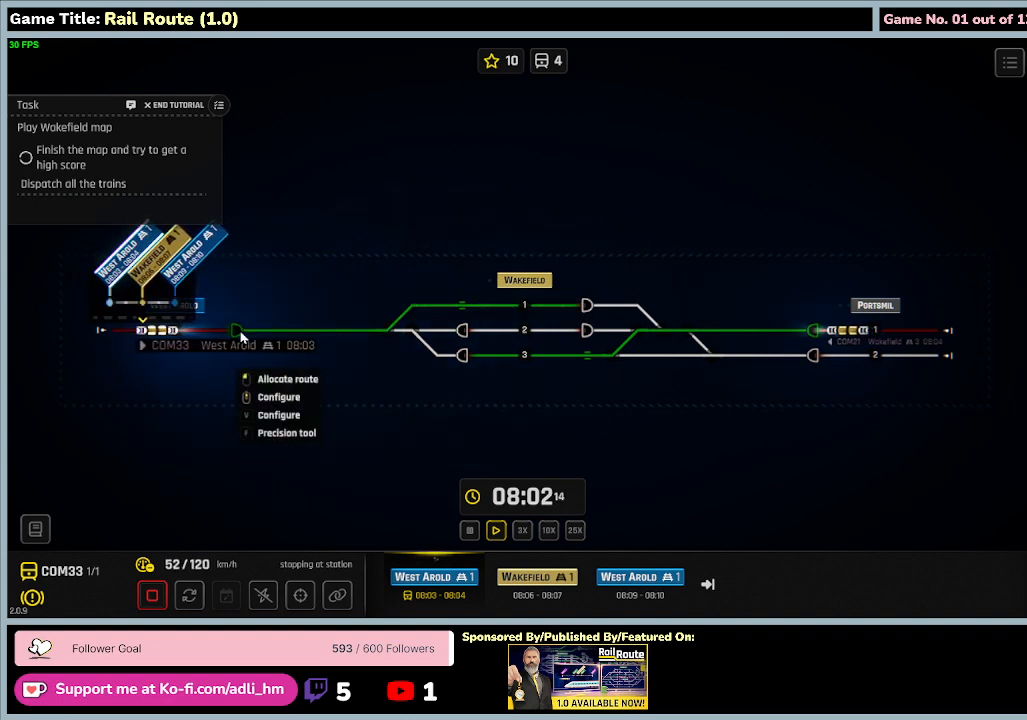
{"keys": [], "mouse": [], "events": []}
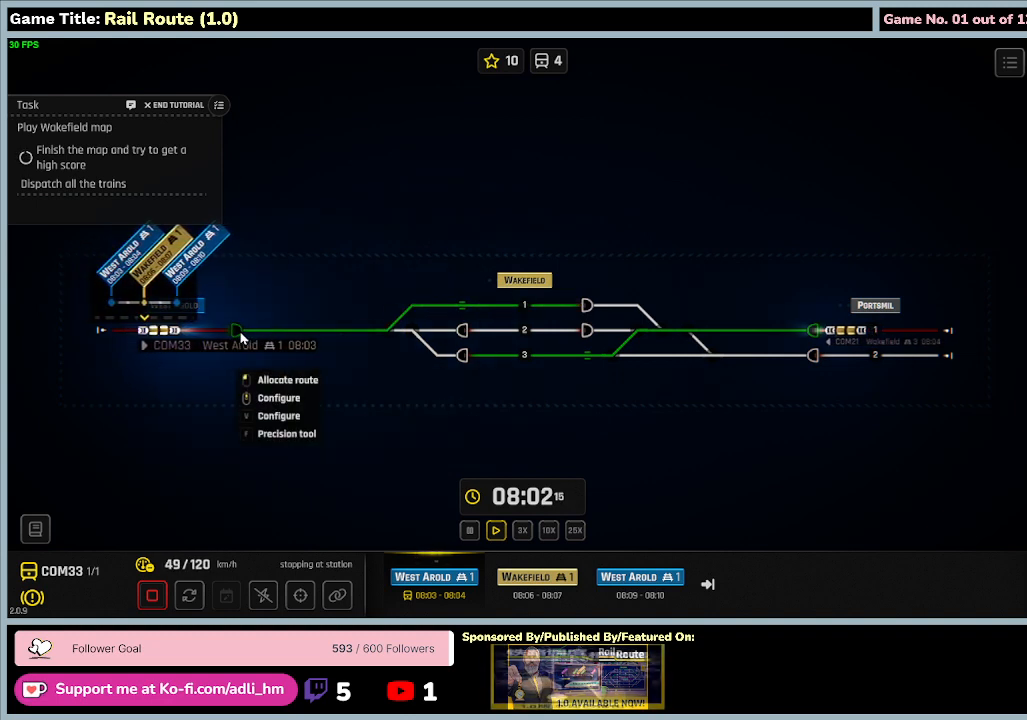
{"keys": [], "mouse": [], "events": []}
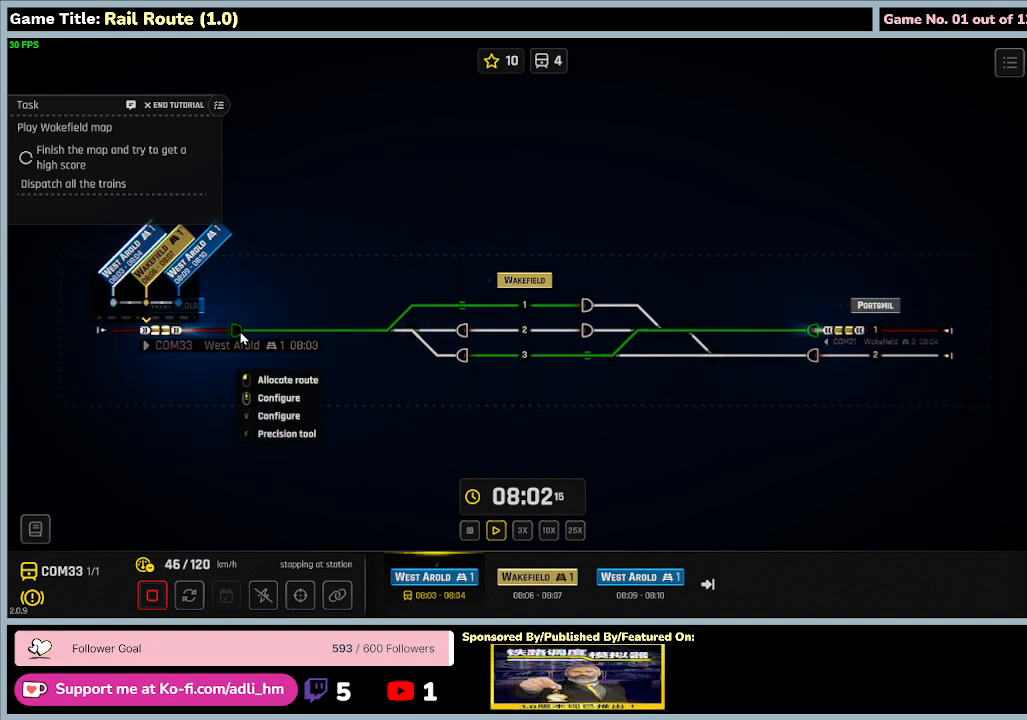
{"keys": [], "mouse": [], "events": []}
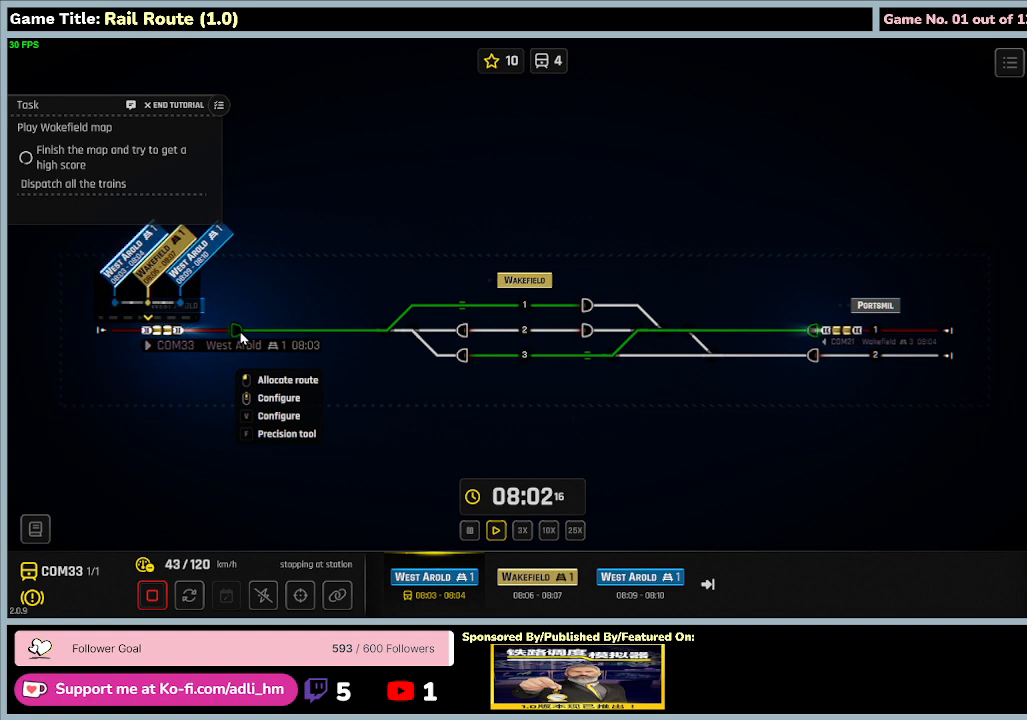
{"keys": [], "mouse": [], "events": []}
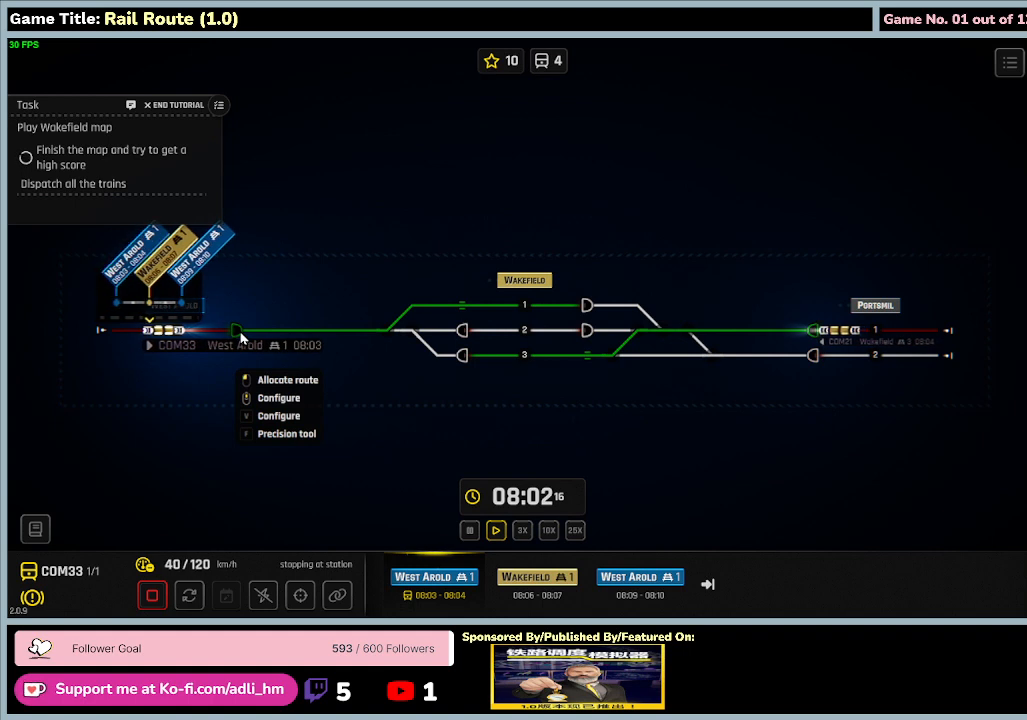
{"keys": [], "mouse": [], "events": []}
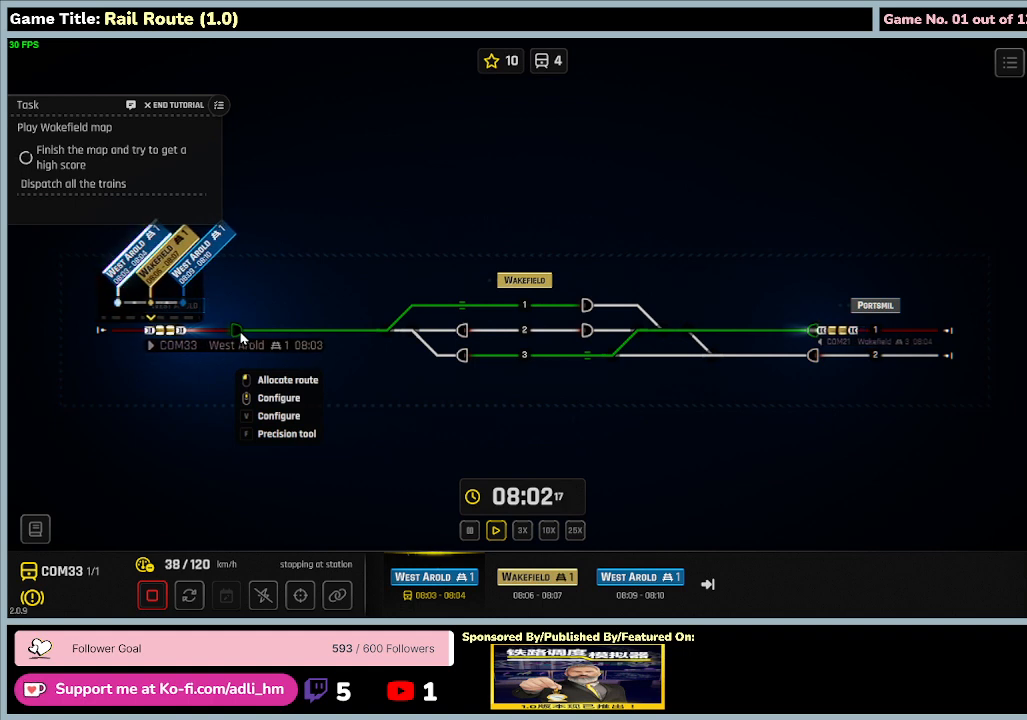
{"keys": [], "mouse": [], "events": []}
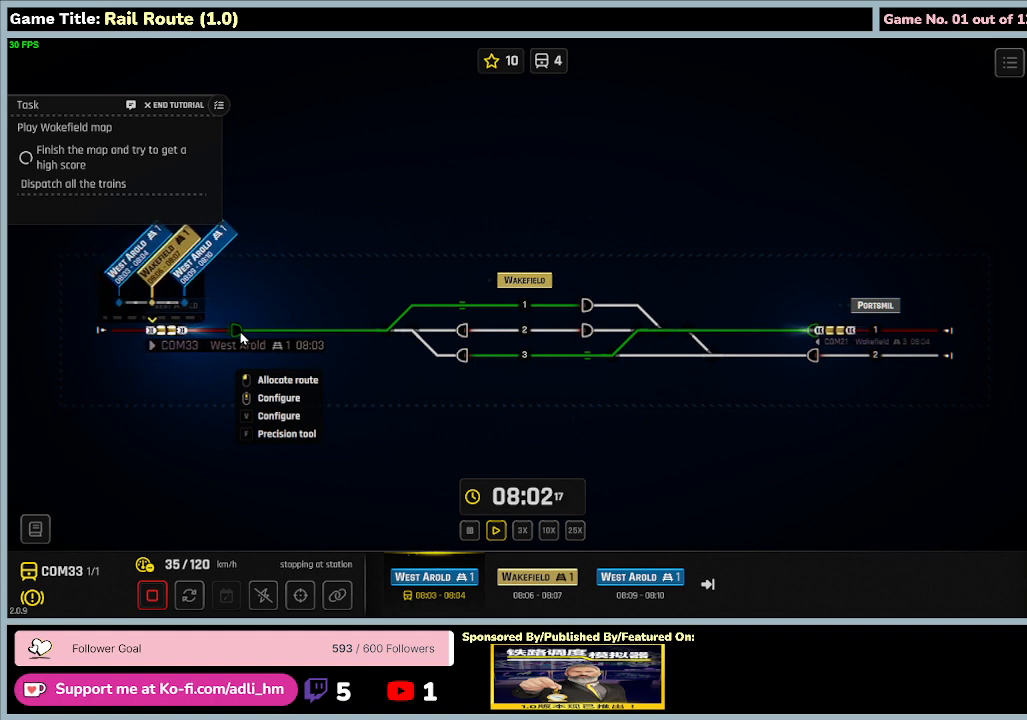
{"keys": [], "mouse": [], "events": []}
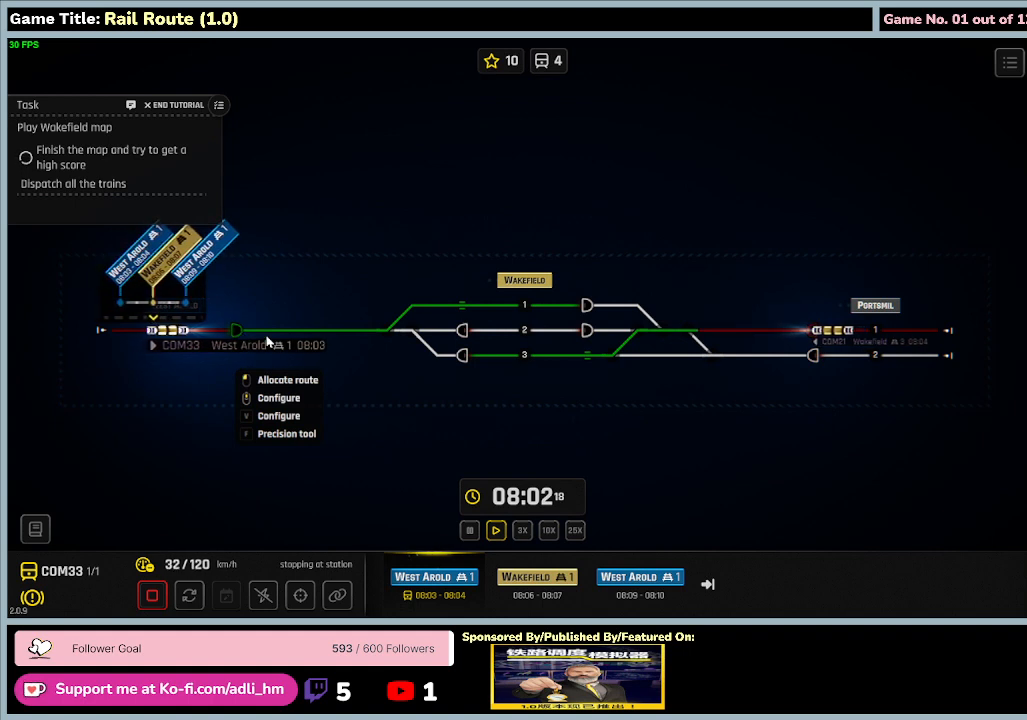
{"keys": [], "mouse": [], "events": []}
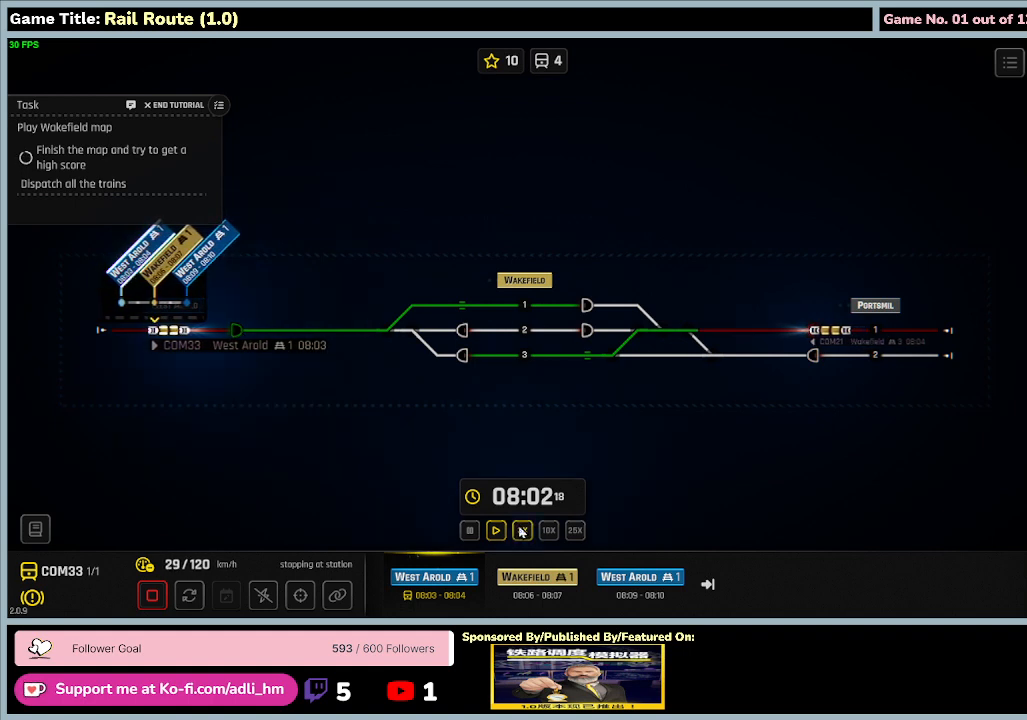
{"keys": [], "mouse": ["left"], "events": [[500, "mouse_left", "down"]]}
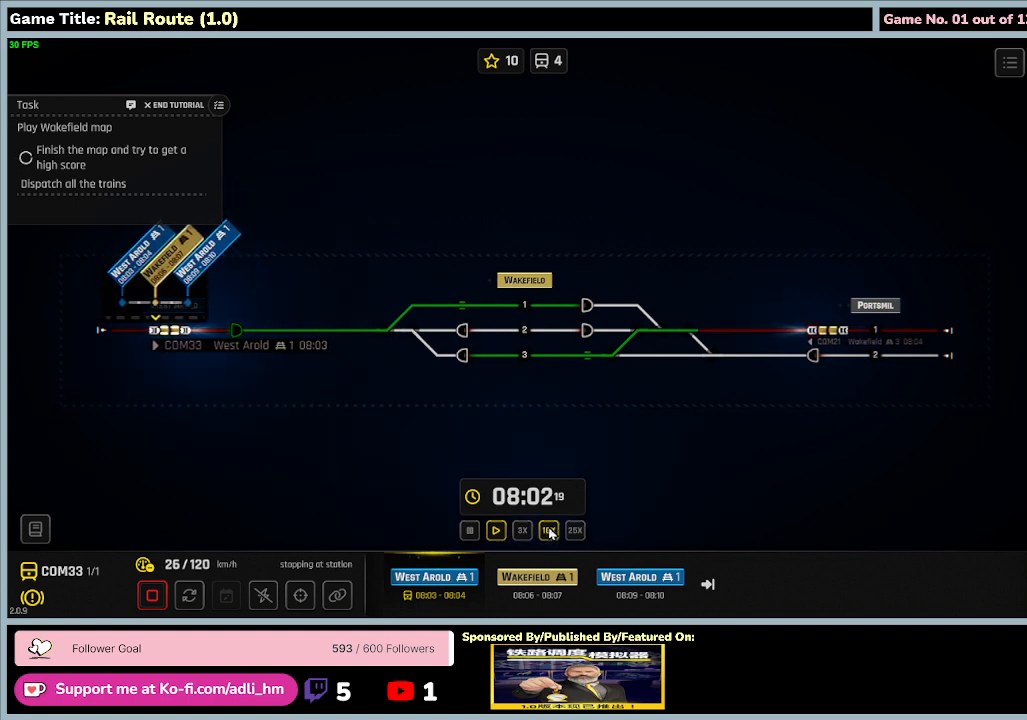
{"keys": [], "mouse": [], "events": [[334, "mouse_left", "up"]]}
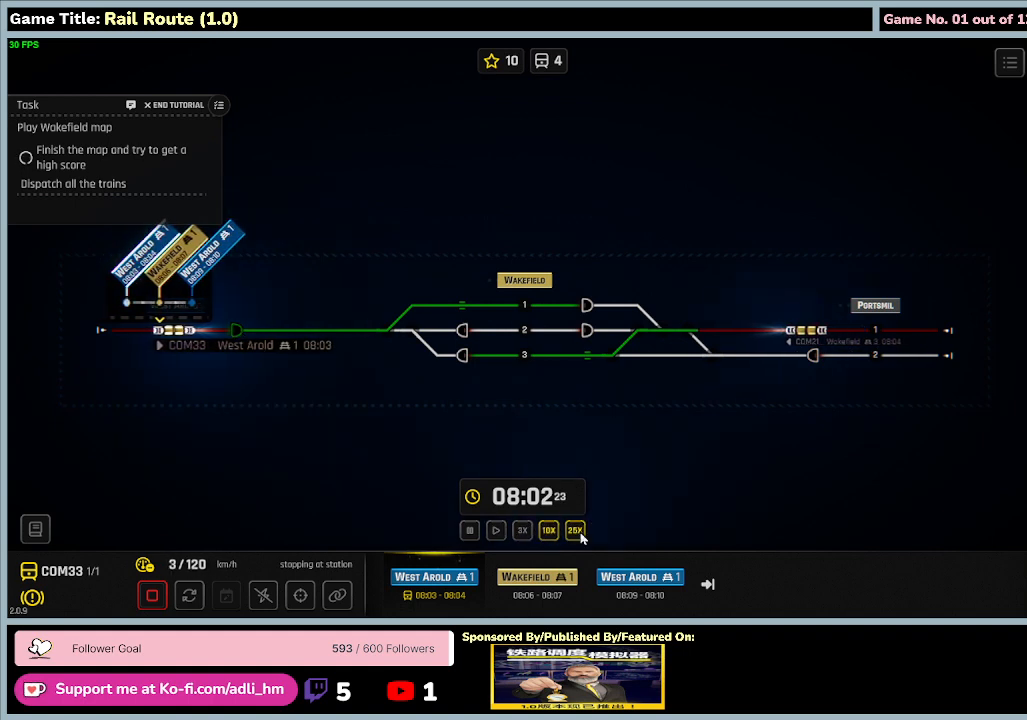
{"keys": [], "mouse": [], "events": []}
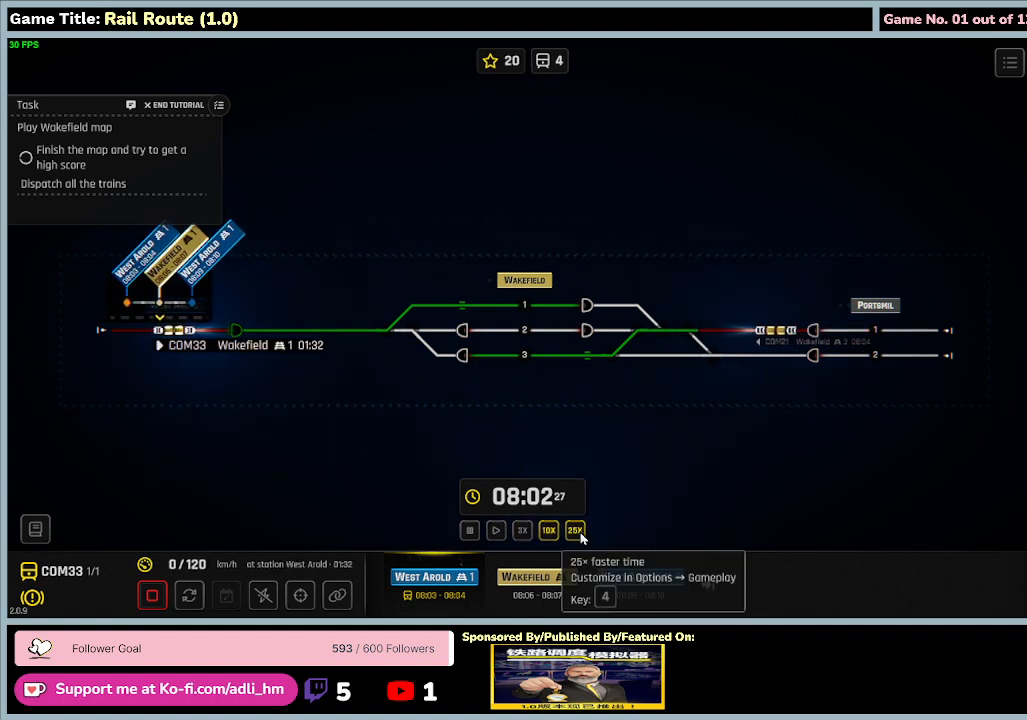
{"keys": [], "mouse": [], "events": []}
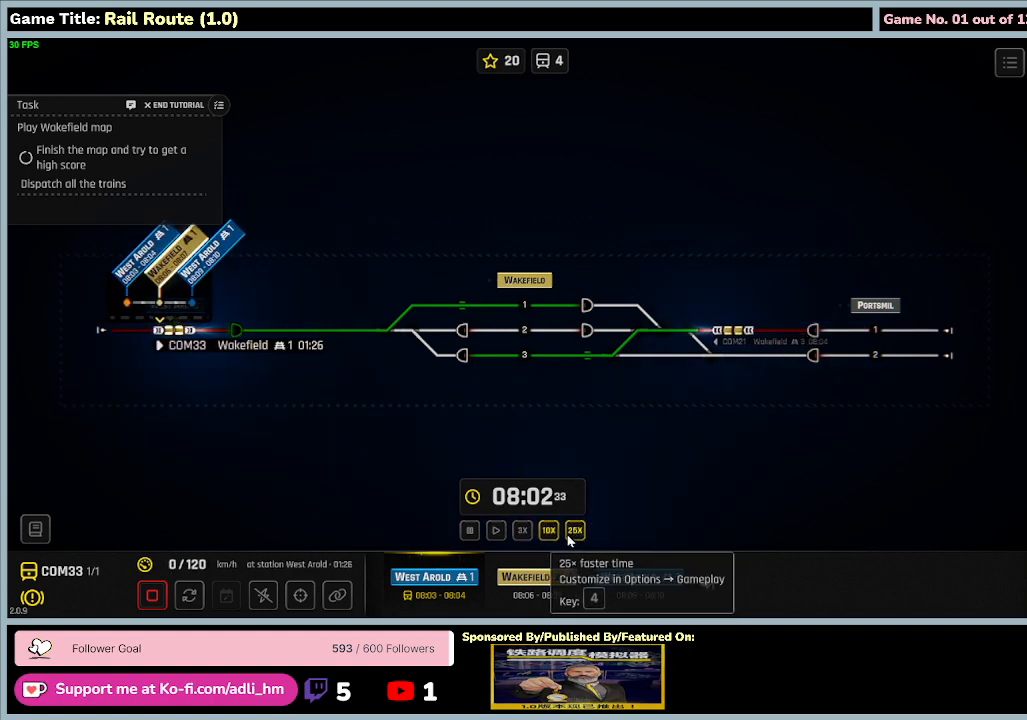
{"keys": [], "mouse": [], "events": []}
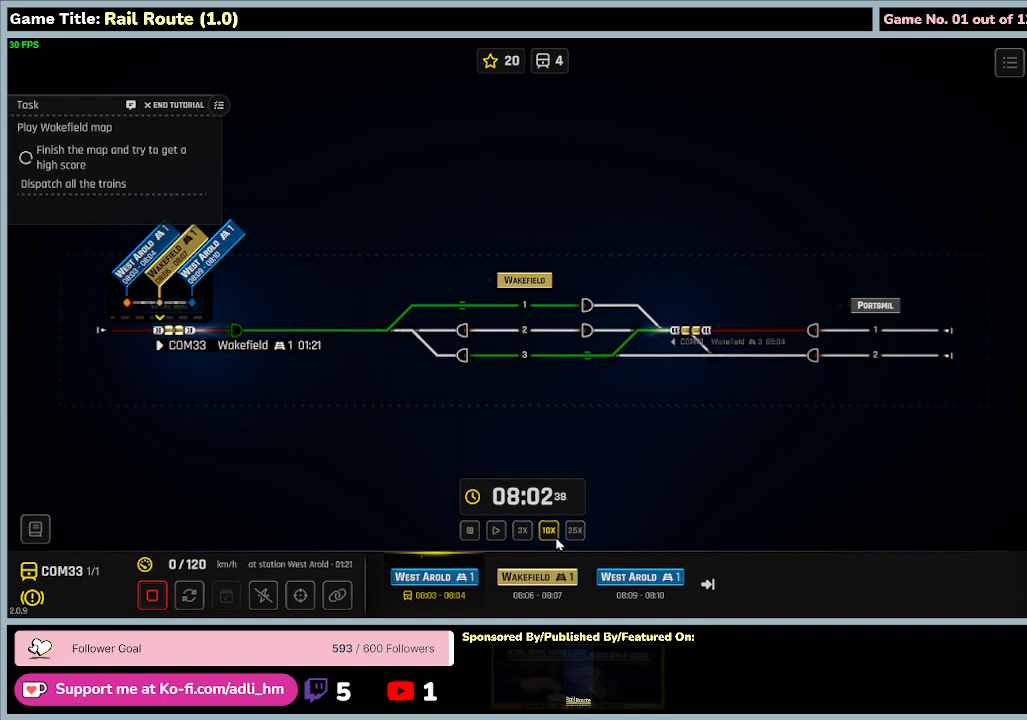
{"keys": [], "mouse": [], "events": []}
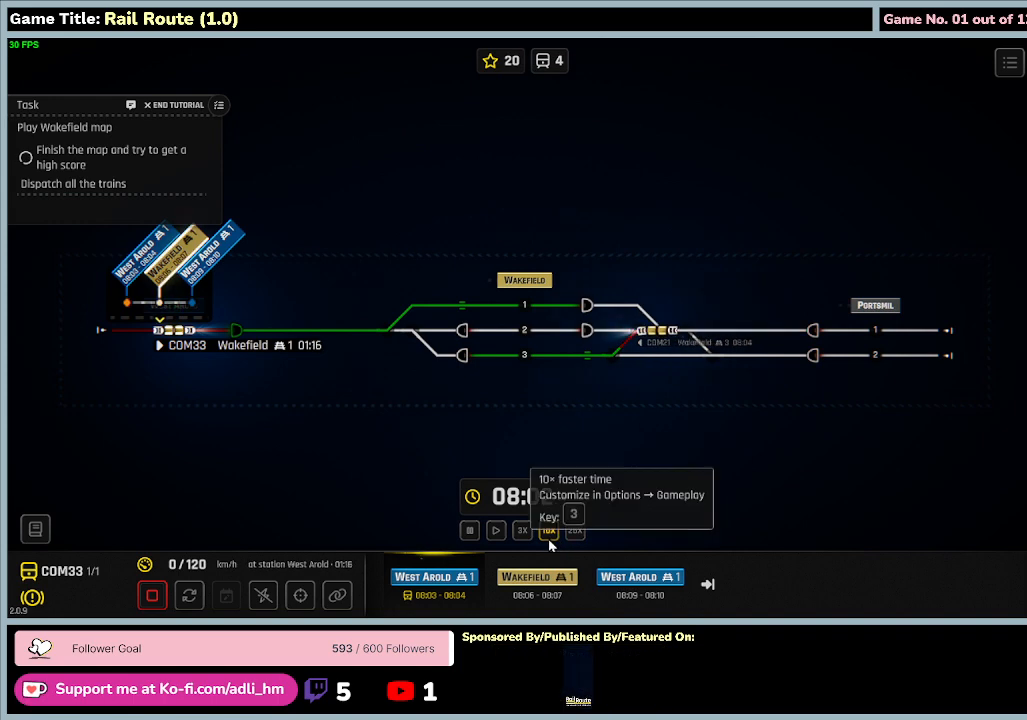
{"keys": [], "mouse": [], "events": []}
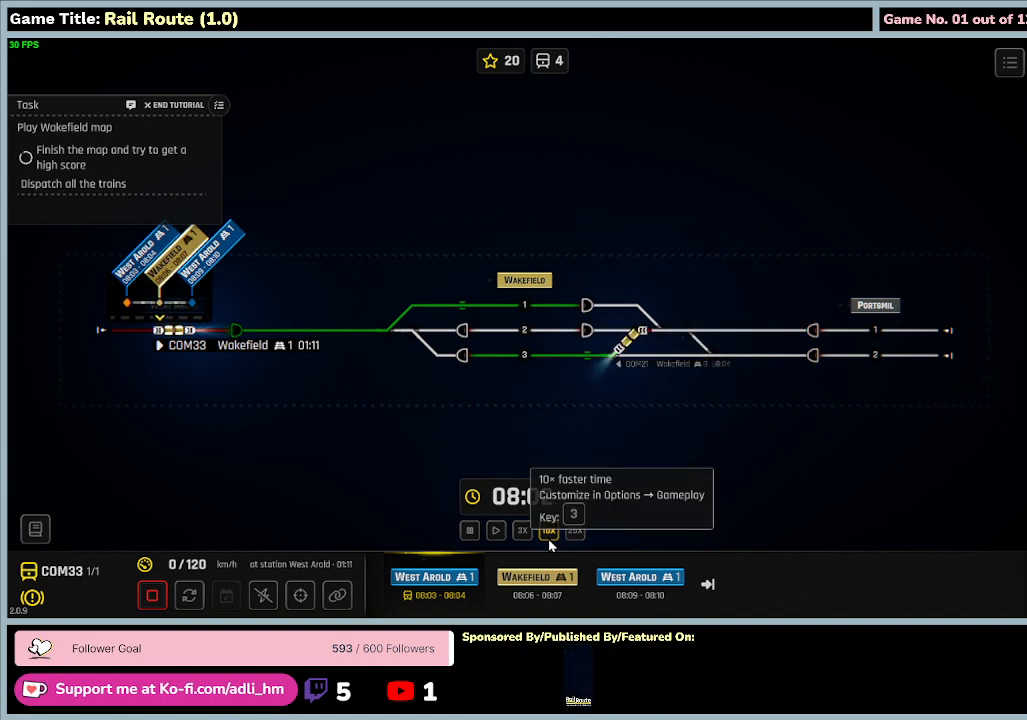
{"keys": [], "mouse": [], "events": []}
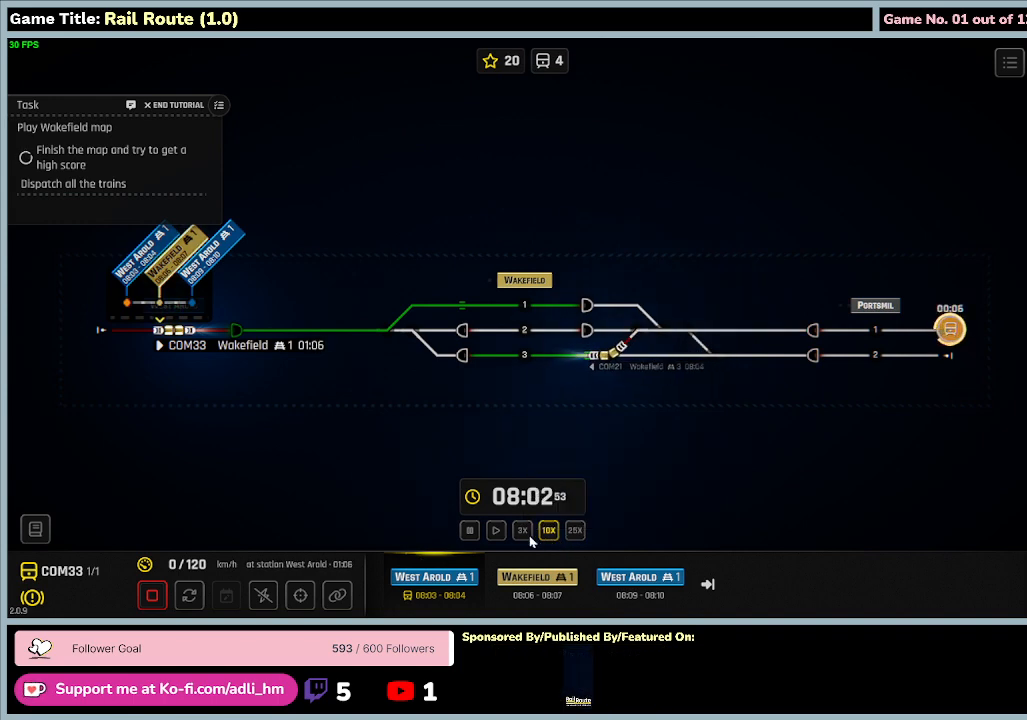
{"keys": [], "mouse": [], "events": []}
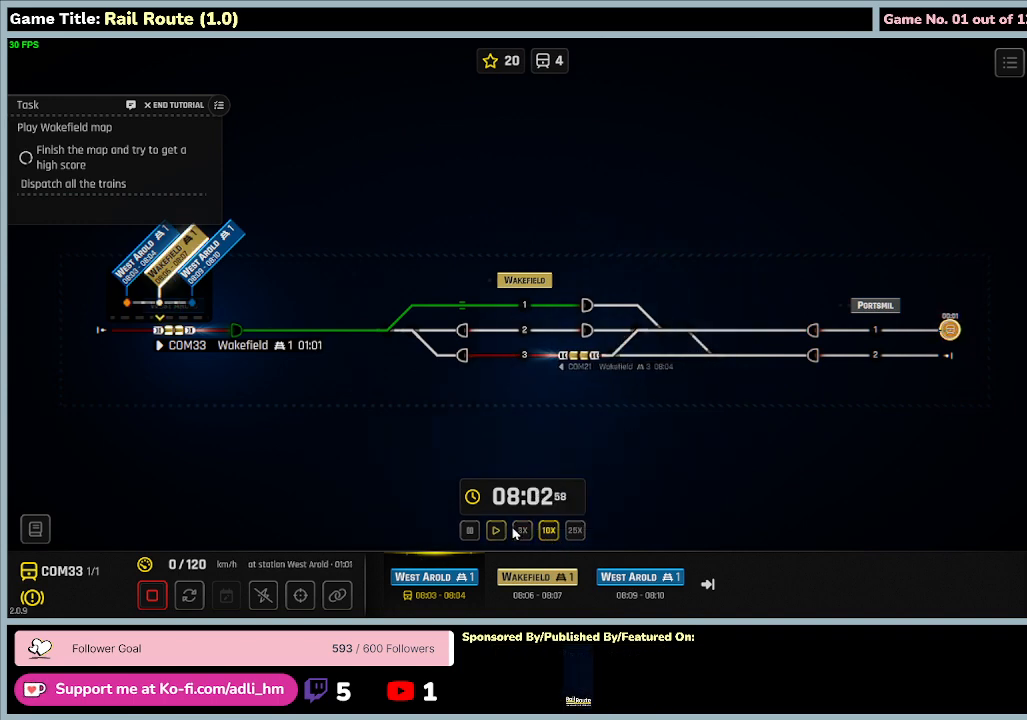
{"keys": [], "mouse": [], "events": [[134, "mouse_left", "down"], [500, "mouse_left", "up"]]}